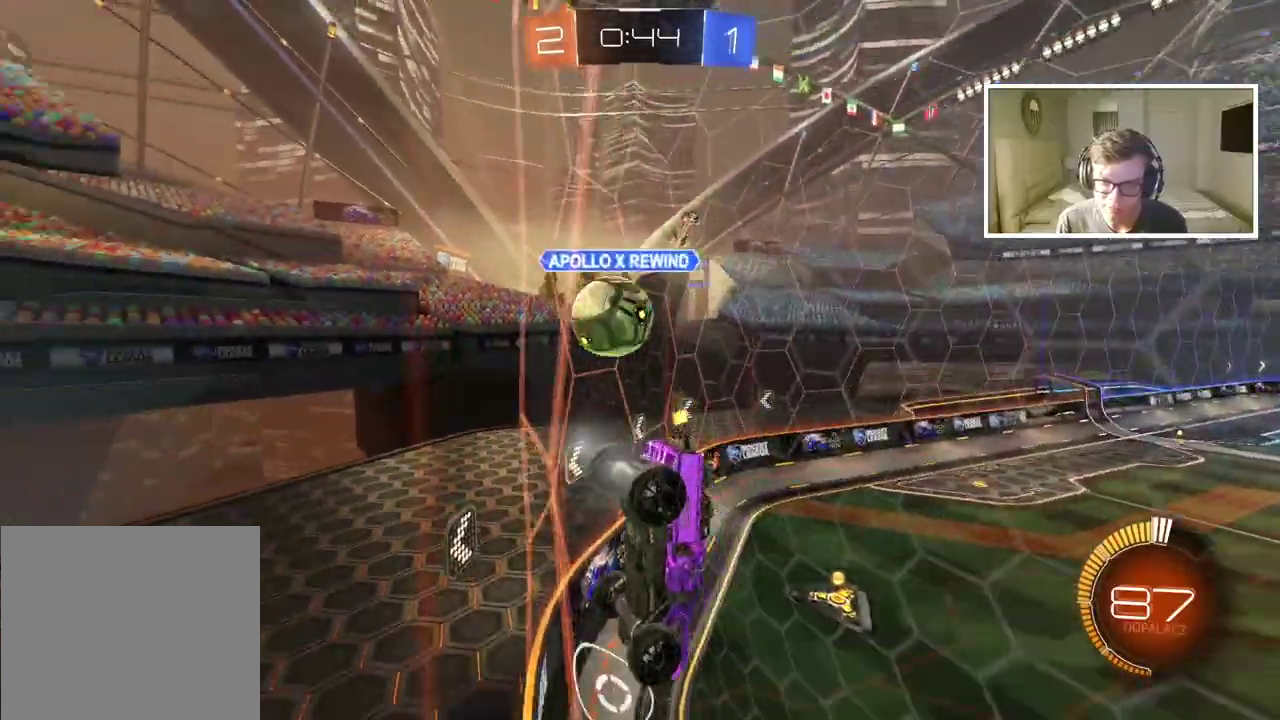
Gameplay with a controller (PlayStation layout); each line is a JSON object with the inputs held at the frame after it. "events" lists button and stick changes between this image and that frame as [ms after this image, input, new state], when the widget could be followed in between. Not read: L2 R2.
{"buttons": [], "left_stick": "center", "right_stick": "center"}
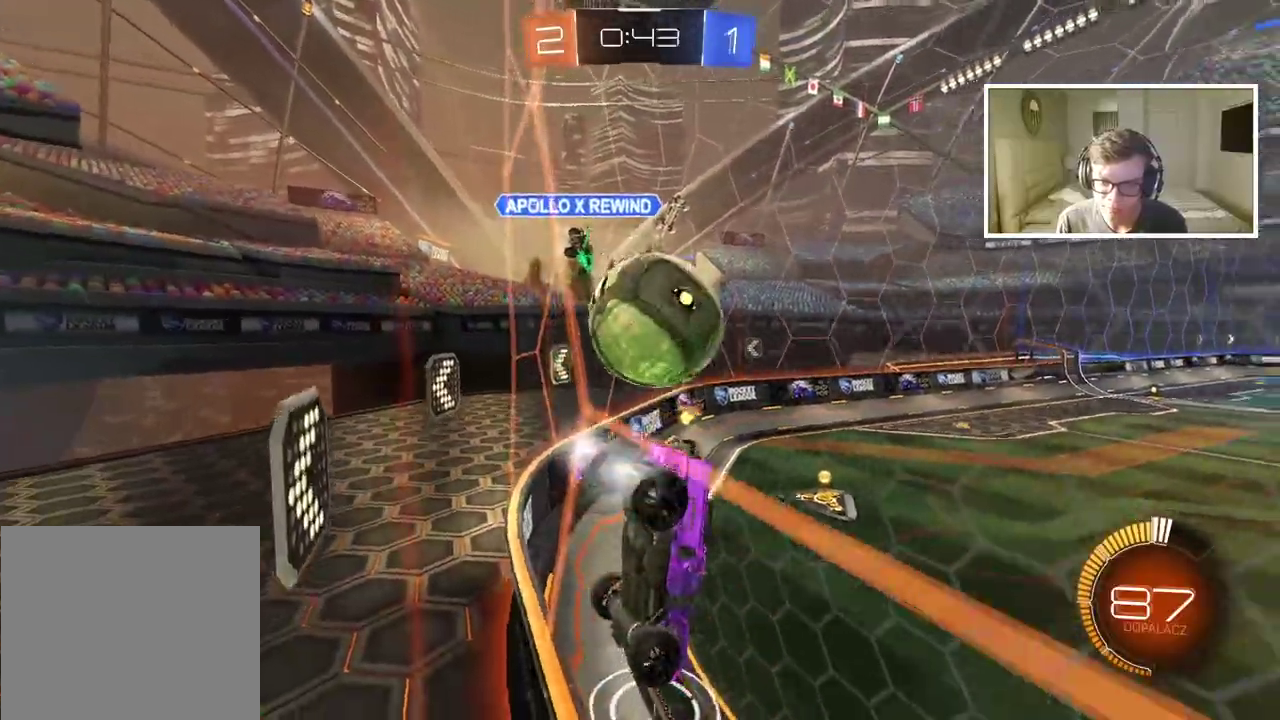
{"buttons": ["CIRCLE"], "left_stick": "right", "right_stick": "center", "events": [[183, "left_stick", "left"], [233, "CIRCLE", "down"], [233, "left_stick", "center"], [483, "left_stick", "right"]]}
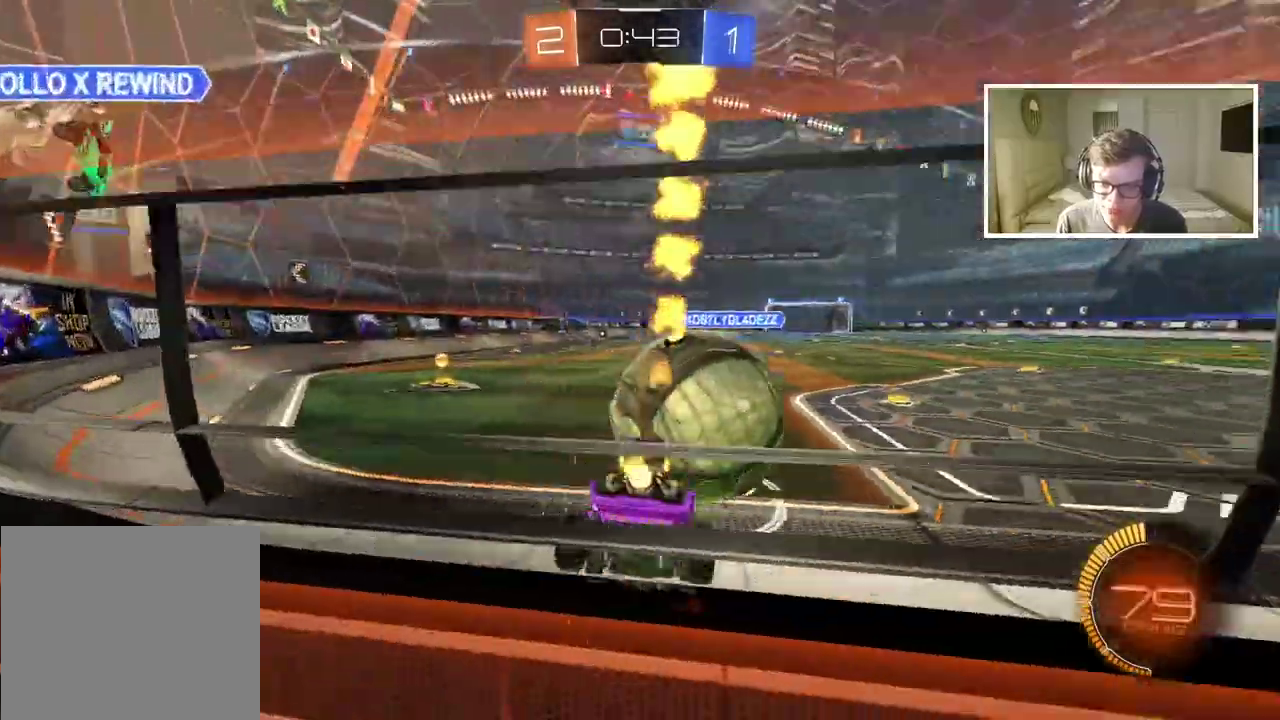
{"buttons": [], "left_stick": "center", "right_stick": "center", "events": [[133, "left_stick", "center"], [150, "CIRCLE", "up"], [333, "TRIANGLE", "down"], [350, "left_stick", "right"], [433, "TRIANGLE", "up"], [483, "left_stick", "center"]]}
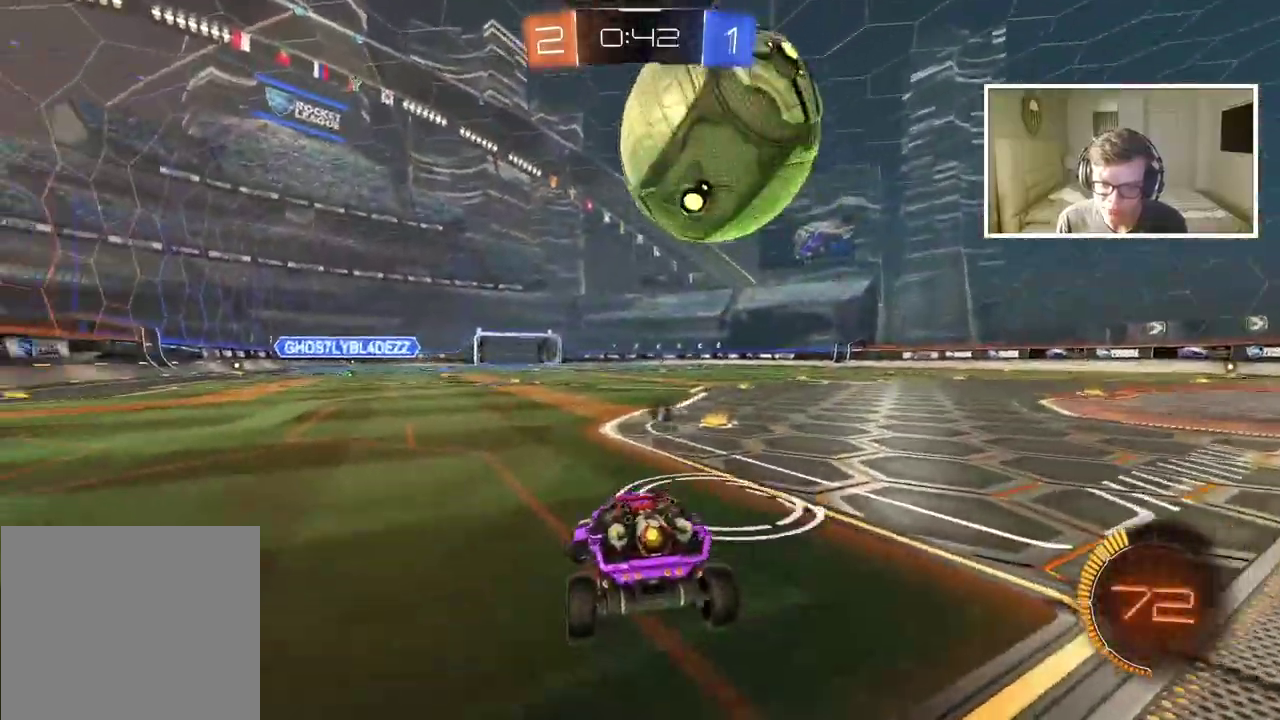
{"buttons": [], "left_stick": "center", "right_stick": "center", "events": [[200, "left_stick", "right"], [317, "CIRCLE", "down"], [367, "left_stick", "center"], [383, "CIRCLE", "up"]]}
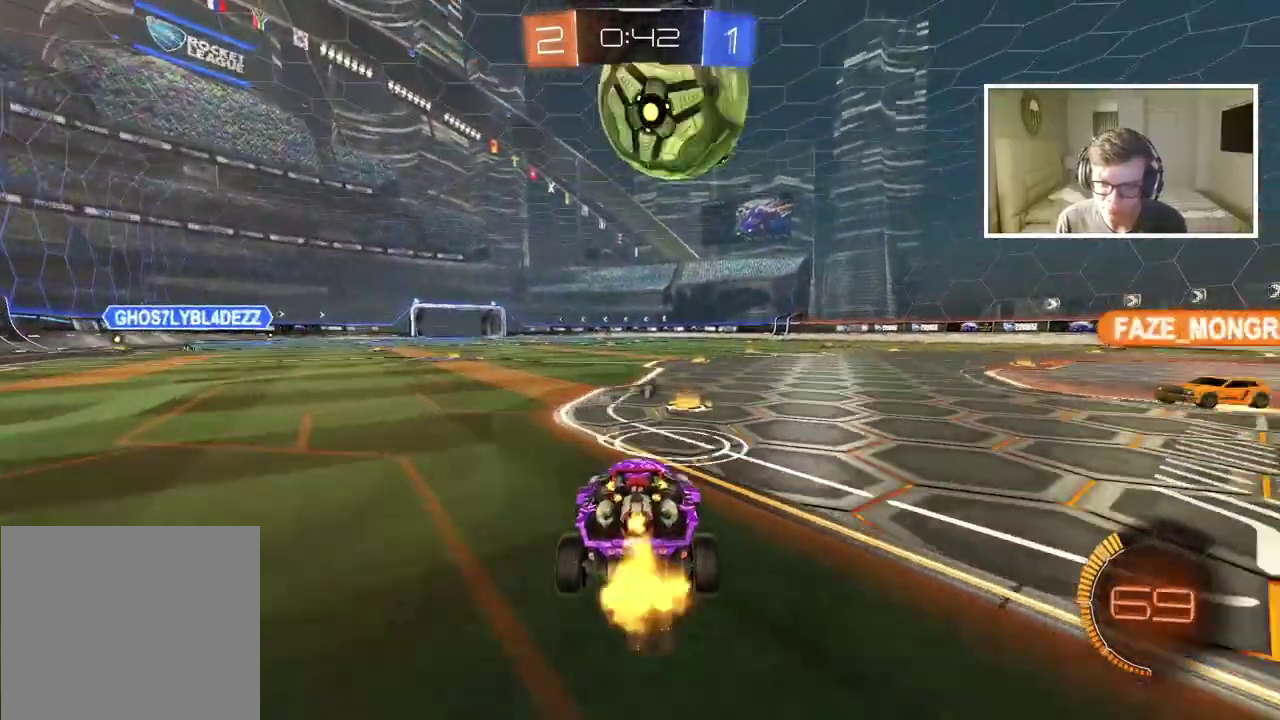
{"buttons": [], "left_stick": "center", "right_stick": "center", "events": []}
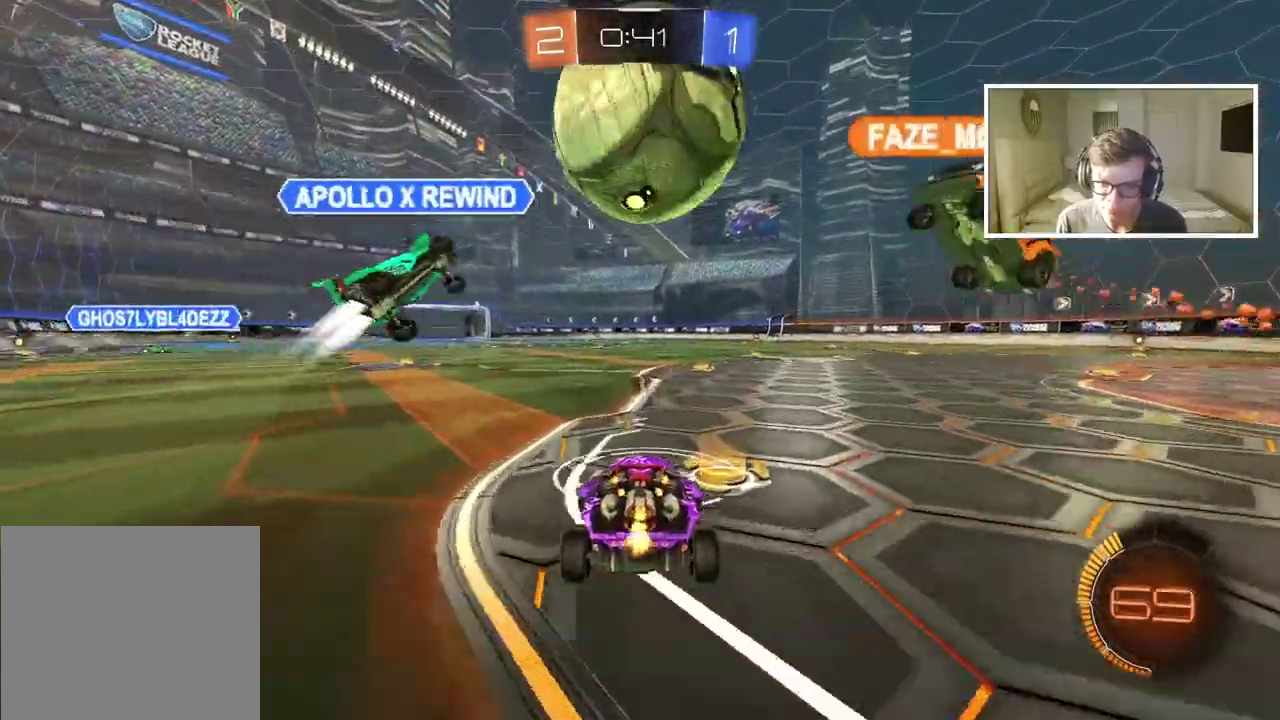
{"buttons": [], "left_stick": "left", "right_stick": "center", "events": [[117, "left_stick", "right"], [317, "left_stick", "center"], [400, "left_stick", "left"], [433, "TRIANGLE", "down"], [500, "TRIANGLE", "up"]]}
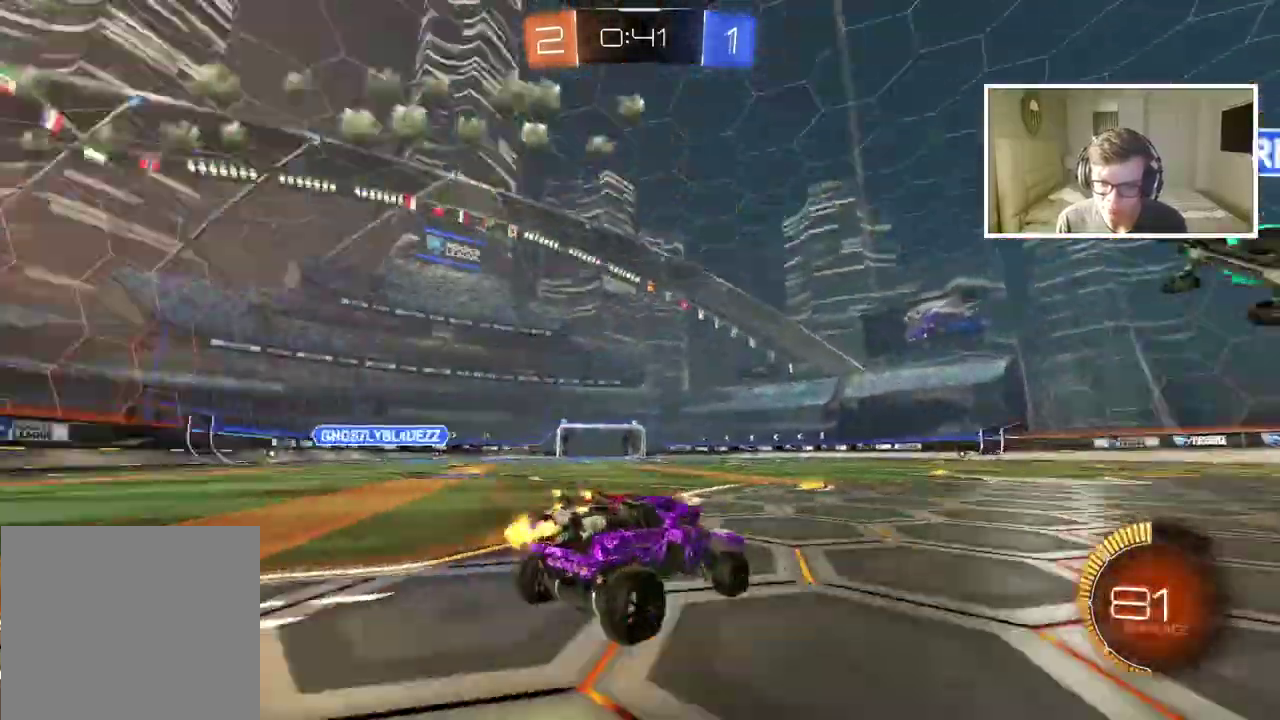
{"buttons": [], "left_stick": "left", "right_stick": "center", "events": []}
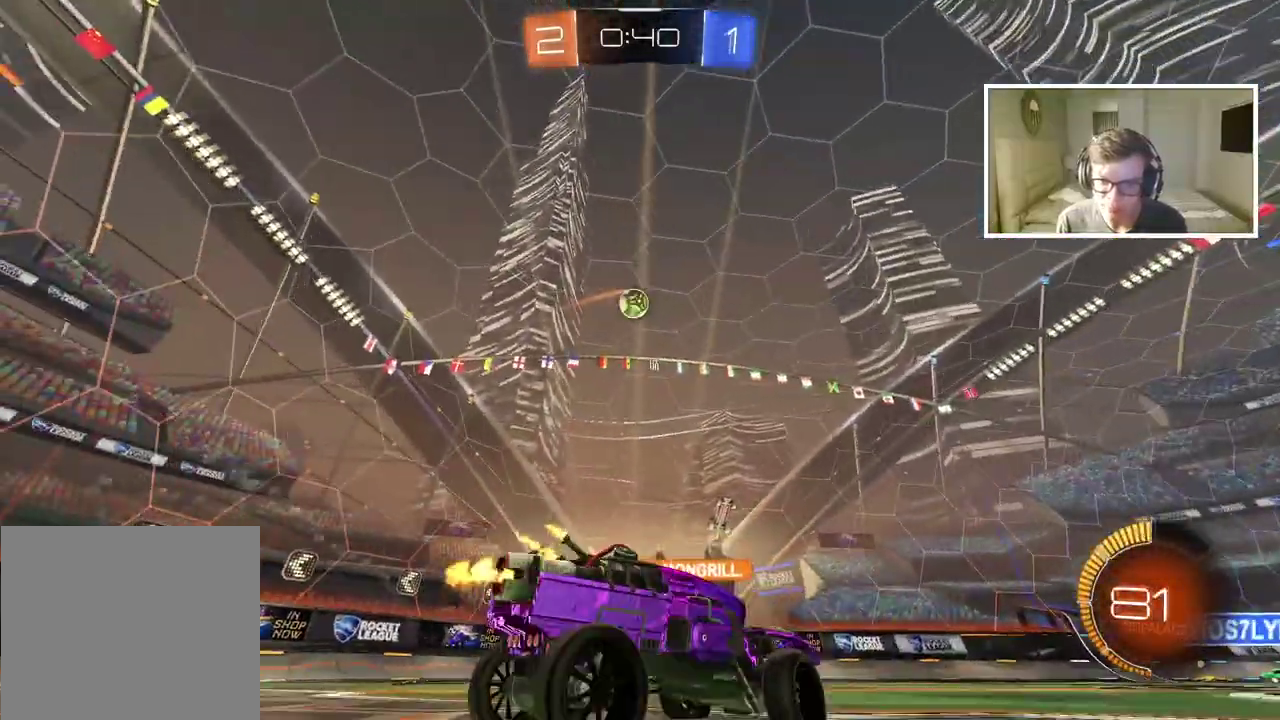
{"buttons": [], "left_stick": "center", "right_stick": "center", "events": [[383, "left_stick", "center"]]}
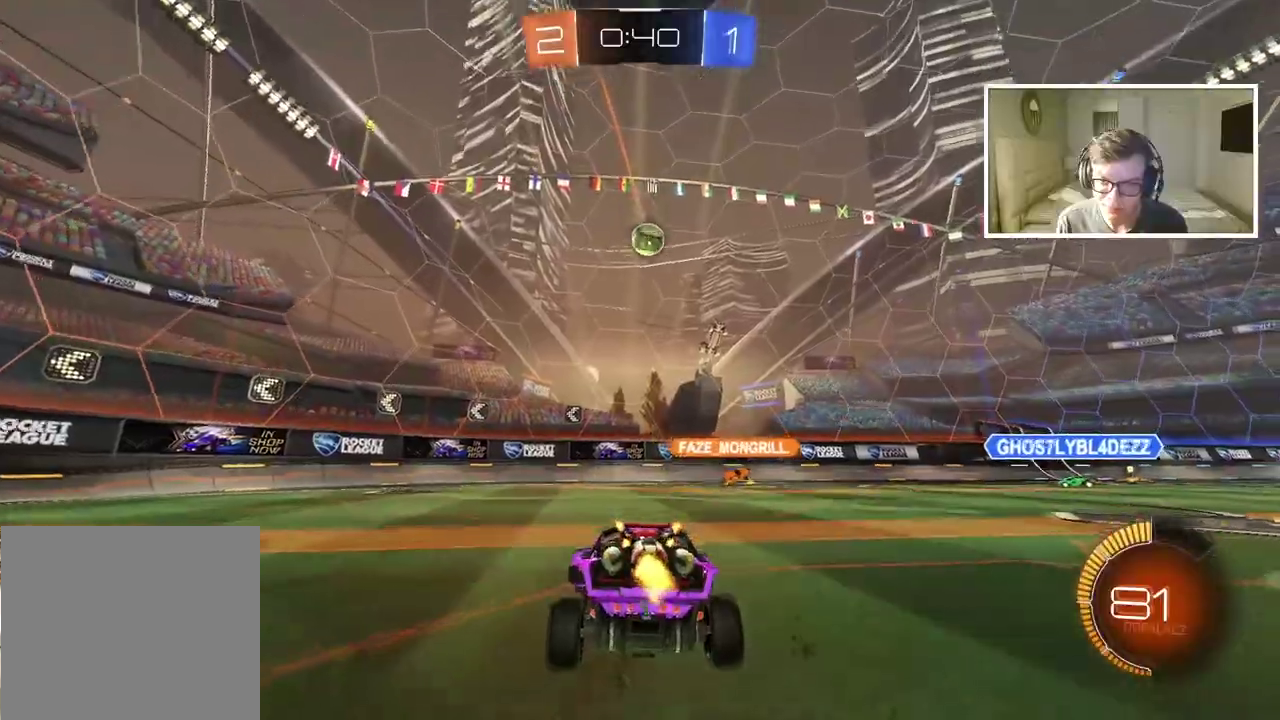
{"buttons": [], "left_stick": "center", "right_stick": "center", "events": []}
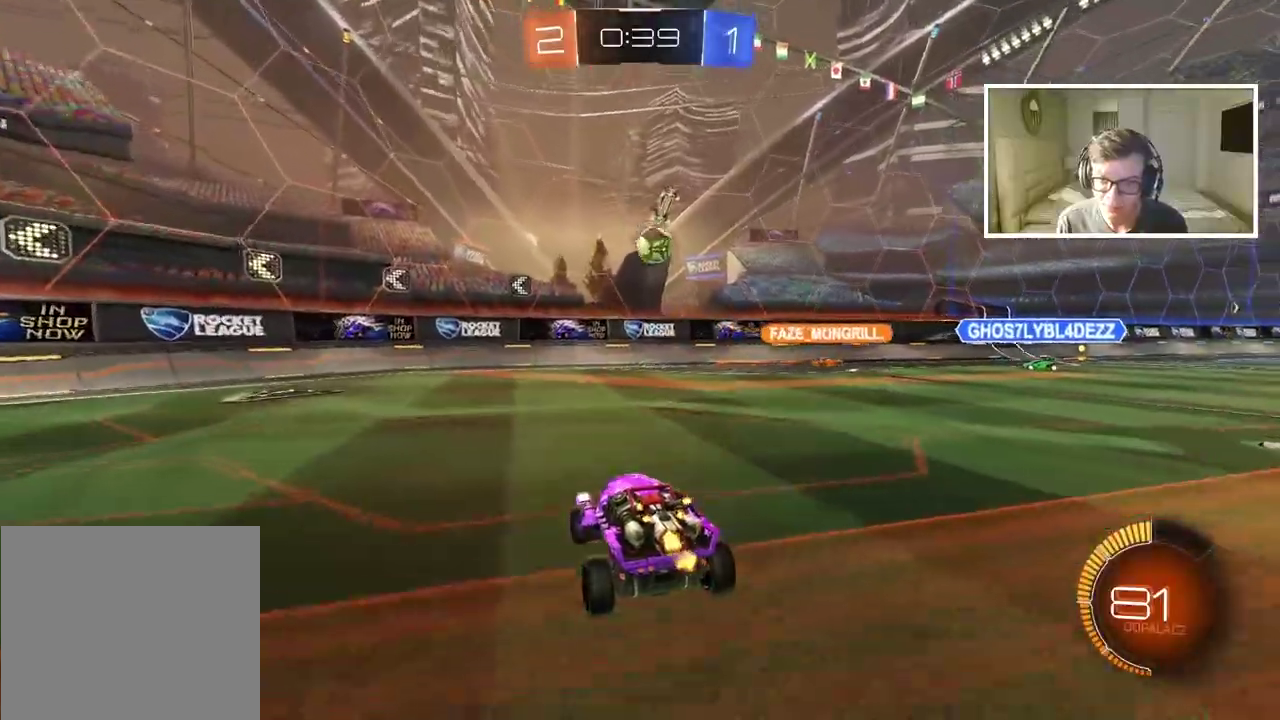
{"buttons": [], "left_stick": "right", "right_stick": "center", "events": [[67, "left_stick", "left"], [117, "left_stick", "center"], [167, "left_stick", "right"]]}
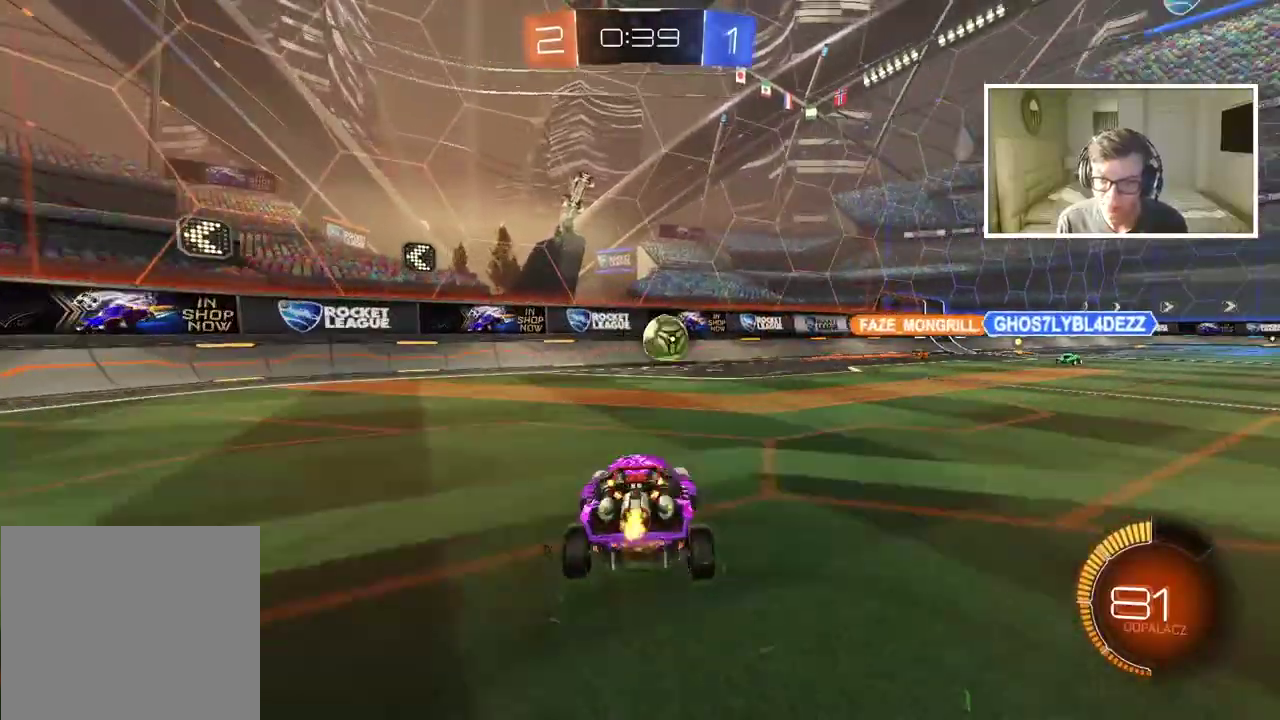
{"buttons": ["CIRCLE"], "left_stick": "left", "right_stick": "center", "events": [[200, "CIRCLE", "down"], [200, "left_stick", "center"], [267, "left_stick", "right"], [383, "left_stick", "center"], [500, "left_stick", "left"]]}
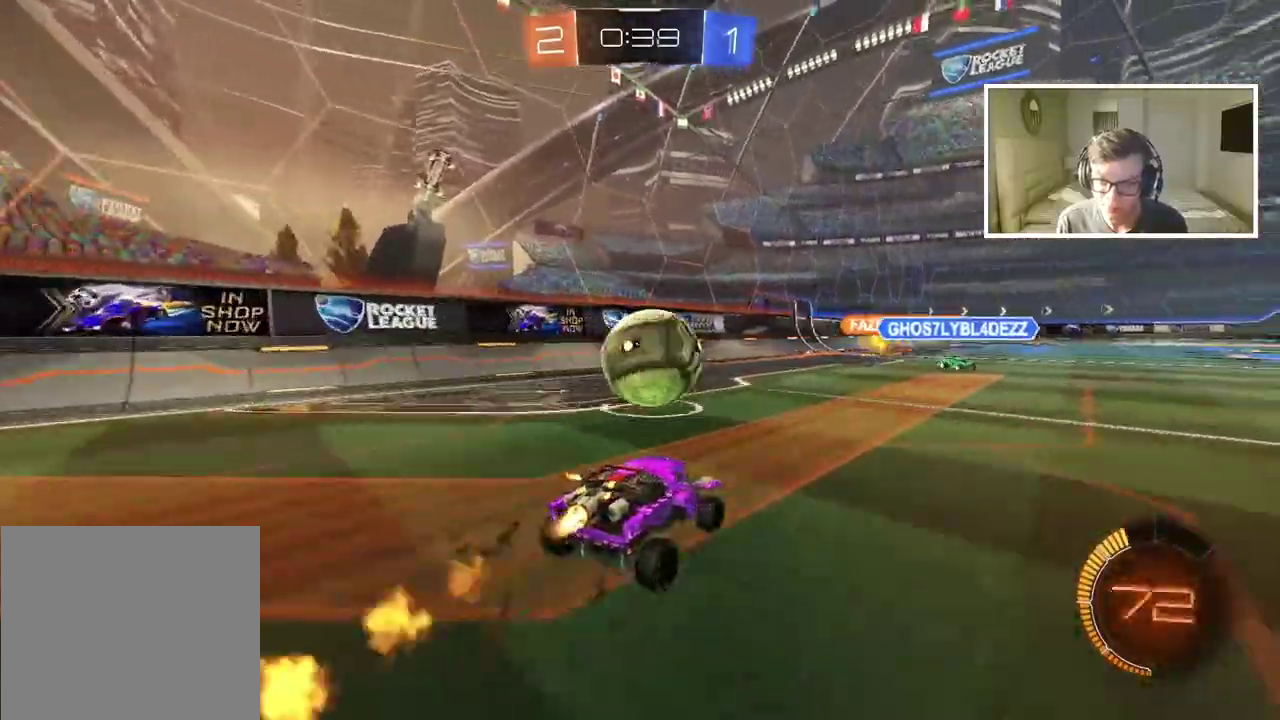
{"buttons": ["CIRCLE"], "left_stick": "right", "right_stick": "center", "events": [[67, "left_stick", "center"], [117, "left_stick", "right"], [167, "left_stick", "center"], [200, "TRIANGLE", "down"], [350, "TRIANGLE", "up"], [450, "left_stick", "right"]]}
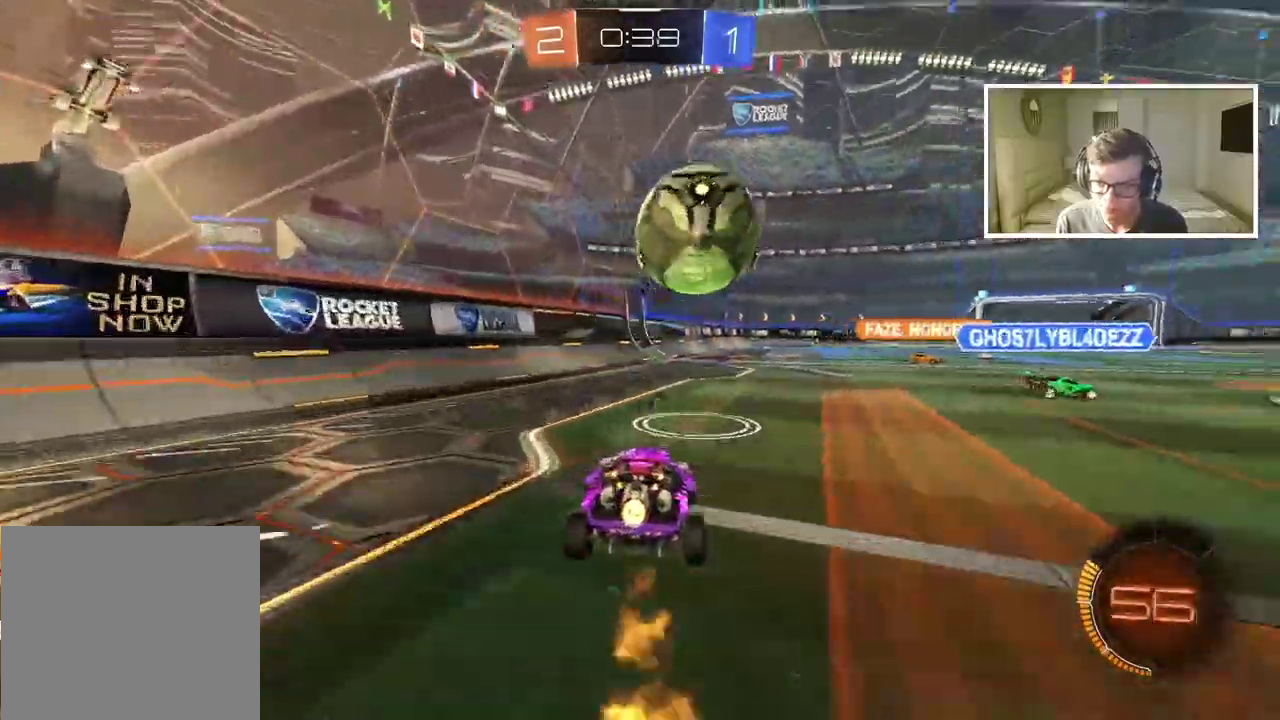
{"buttons": [], "left_stick": "center", "right_stick": "center", "events": [[83, "left_stick", "center"], [483, "CIRCLE", "up"]]}
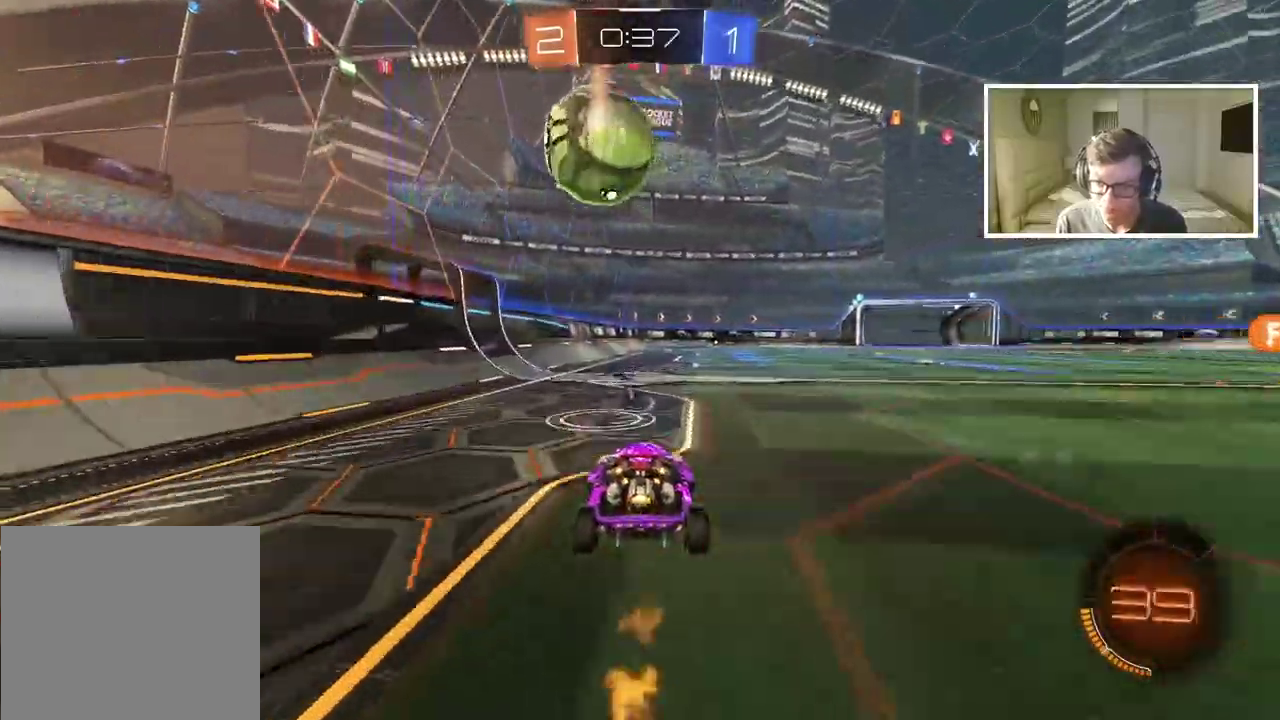
{"buttons": [], "left_stick": "center", "right_stick": "right", "events": [[200, "right_stick", "right"]]}
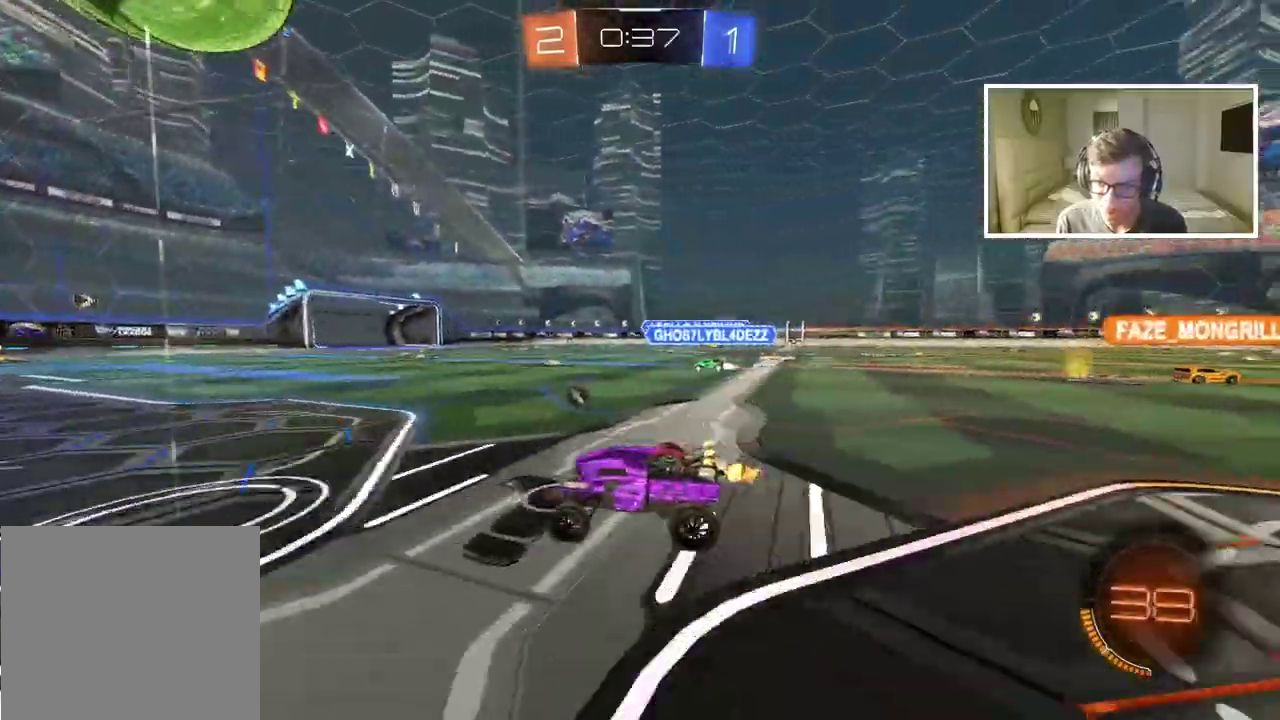
{"buttons": [], "left_stick": "center", "right_stick": "center", "events": [[83, "right_stick", "center"]]}
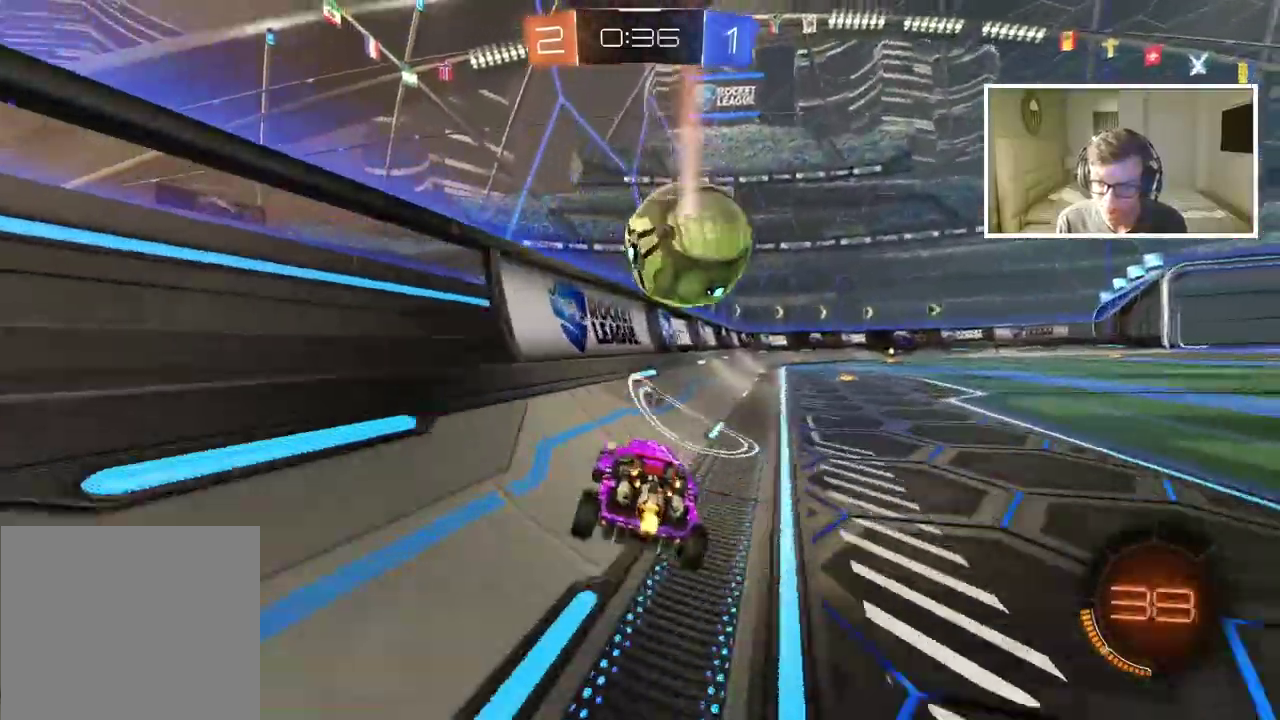
{"buttons": [], "left_stick": "right", "right_stick": "center", "events": [[200, "TRIANGLE", "down"], [350, "TRIANGLE", "up"], [450, "left_stick", "right"]]}
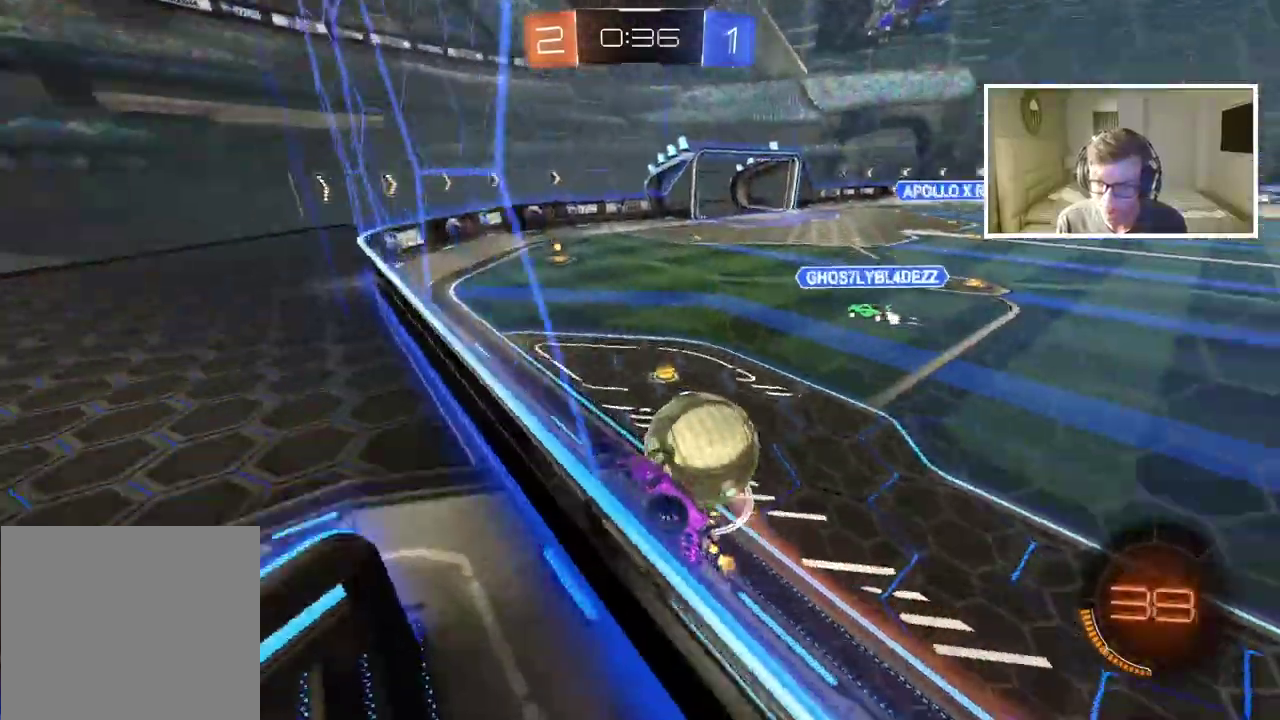
{"buttons": [], "left_stick": "right", "right_stick": "center", "events": []}
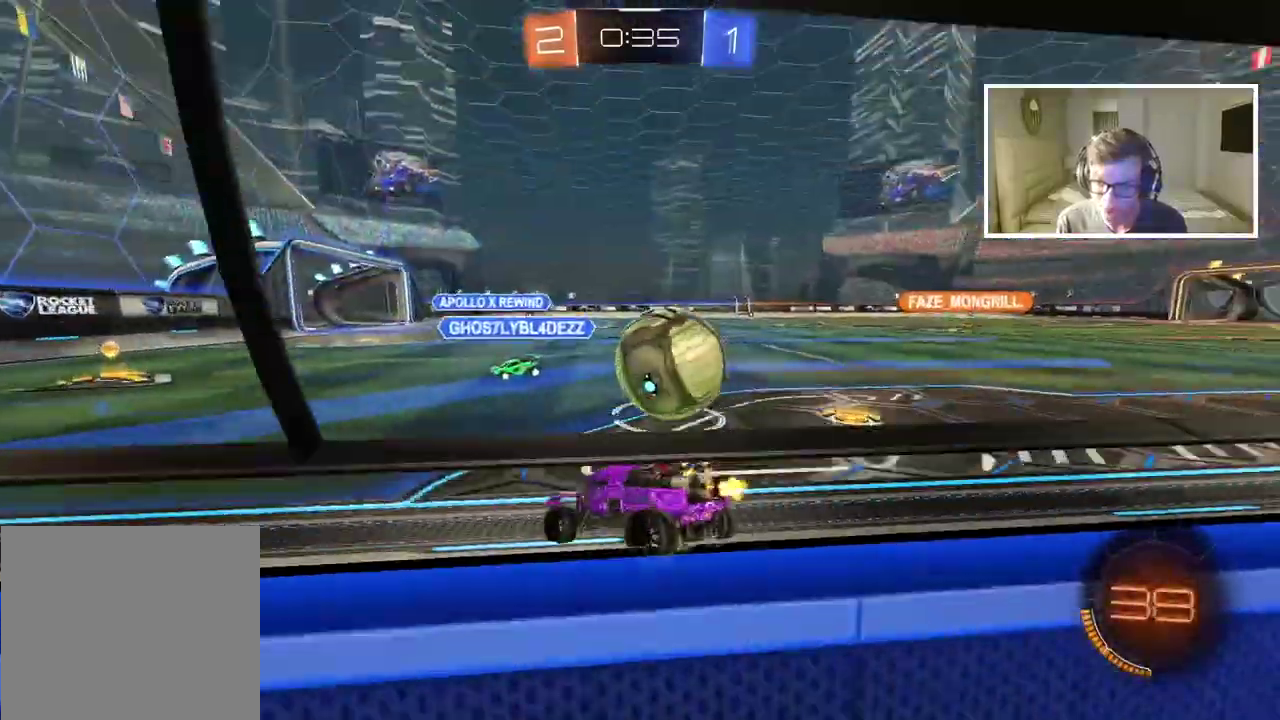
{"buttons": [], "left_stick": "right", "right_stick": "center", "events": []}
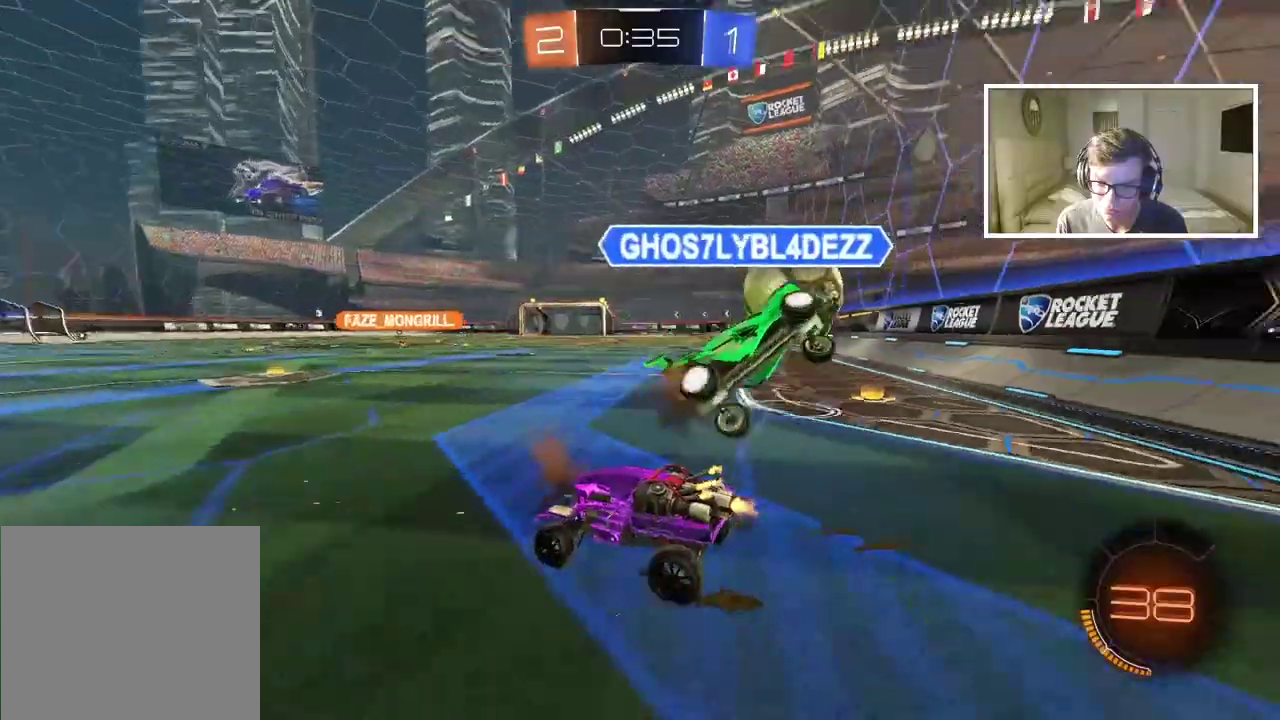
{"buttons": ["CIRCLE", "TRIANGLE"], "left_stick": "right", "right_stick": "center", "events": [[283, "CIRCLE", "down"], [383, "TRIANGLE", "down"]]}
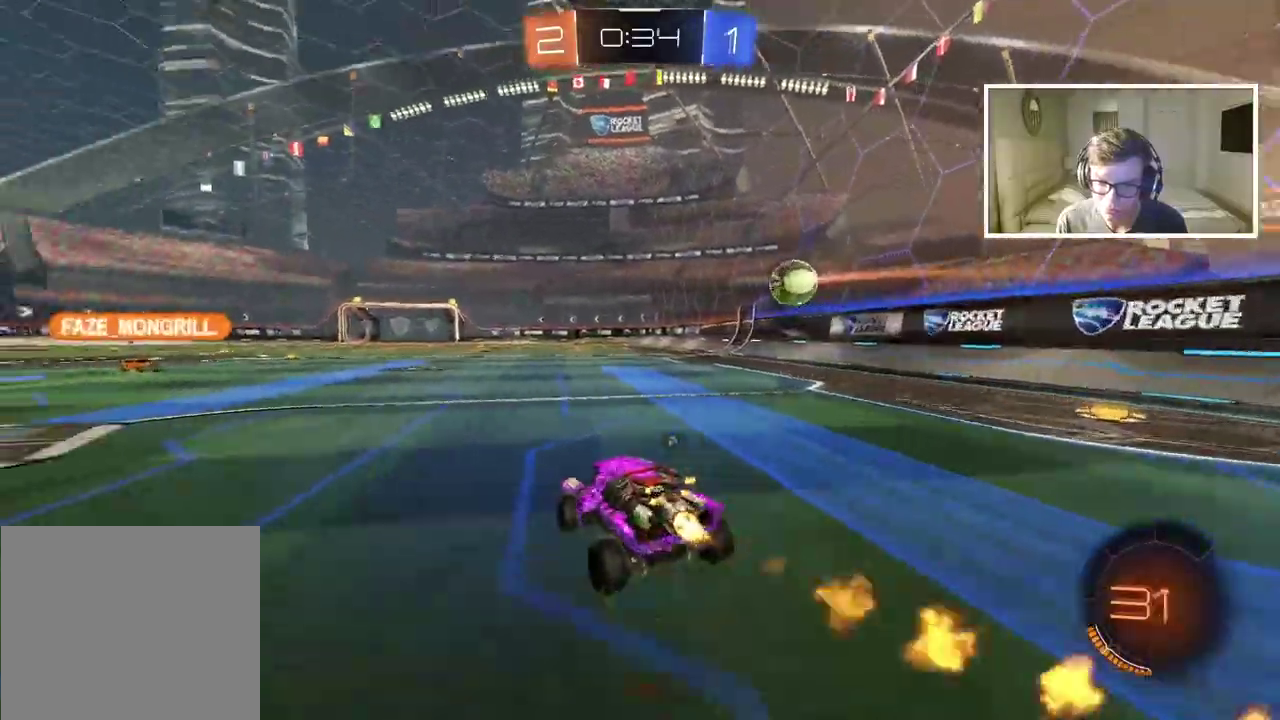
{"buttons": ["CIRCLE"], "left_stick": "up", "right_stick": "center", "events": [[17, "TRIANGLE", "up"], [17, "left_stick", "center"], [133, "left_stick", "left"], [350, "left_stick", "up"], [400, "CROSS", "down"], [483, "CROSS", "up"]]}
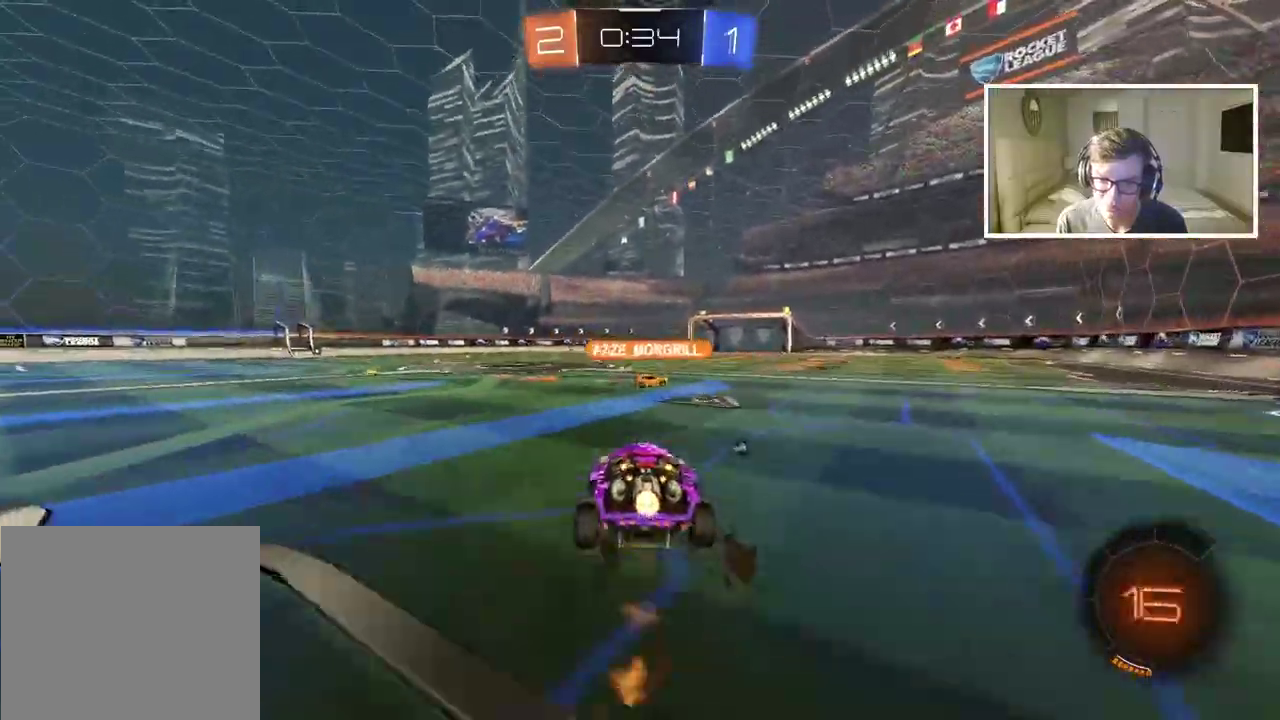
{"buttons": [], "left_stick": "center", "right_stick": "center", "events": [[33, "CROSS", "down"], [167, "CIRCLE", "up"], [167, "CROSS", "up"], [200, "left_stick", "center"], [367, "TRIANGLE", "down"], [450, "TRIANGLE", "up"]]}